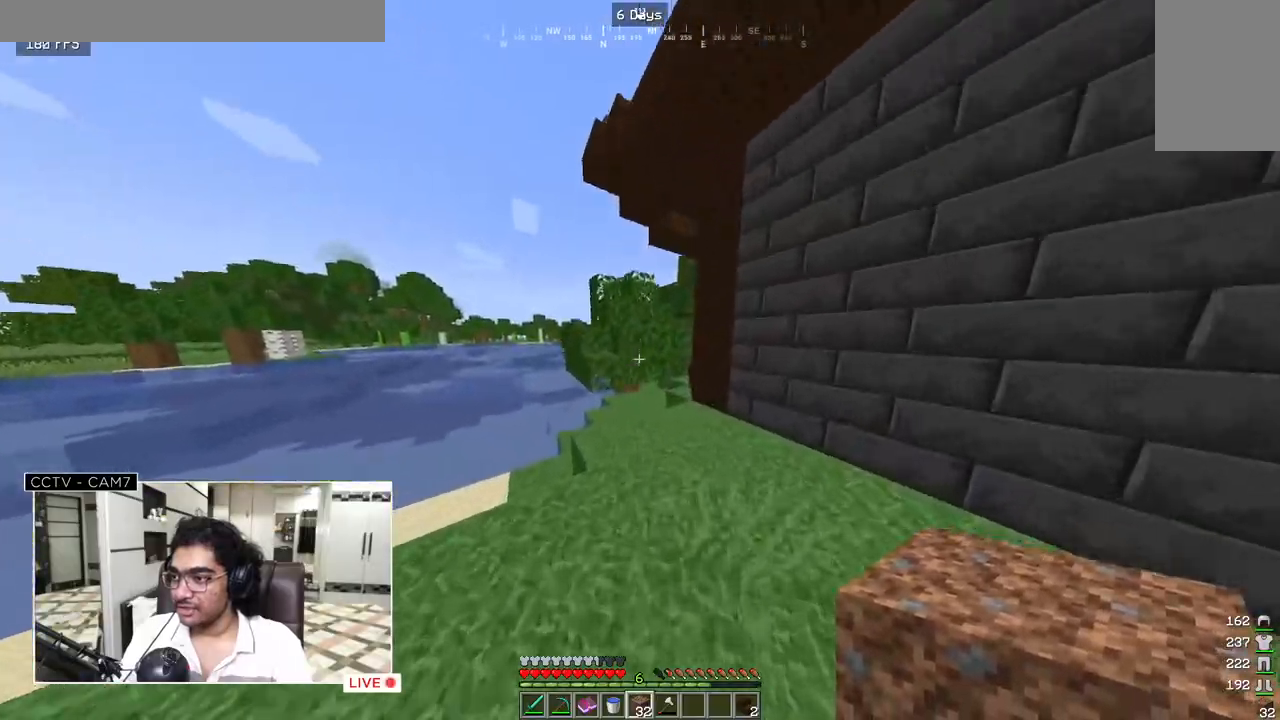
Gameplay with keyboard and mouse; each line is a JSON object with the keys and mouse buttons held at the frame after it. "events" lists presses ("down") and releases ("up") of "a", "d", "s", "w", "mouse_left" and "mouse_right" between this image and that frame as [ms after this image, input, new state], when the widget could be followed in between. "mouse_left", "mouse_right" = the "left", "right" buttons of the "mouse" list. No other keys are recorded. Fast repeated clicks can show as one long hold. Mouse movement is not recorded.
{"keys": ["w"], "mouse": [], "events": []}
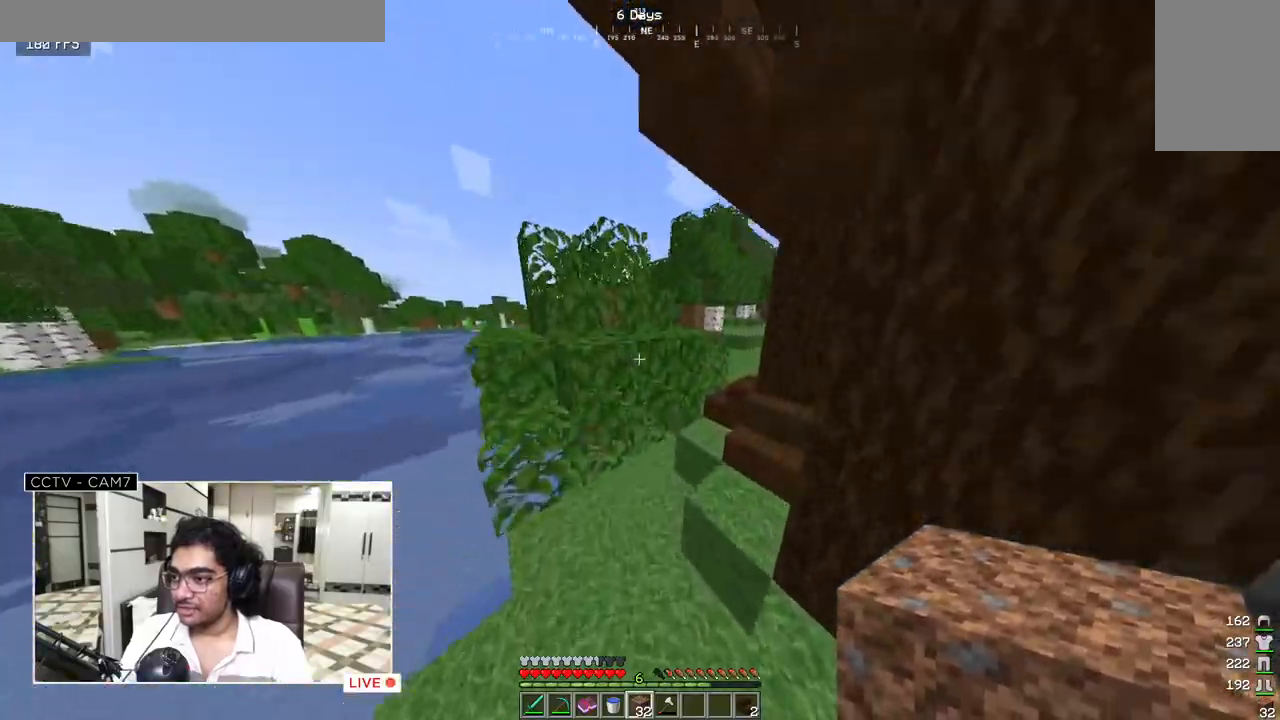
{"keys": ["w"], "mouse": [], "events": []}
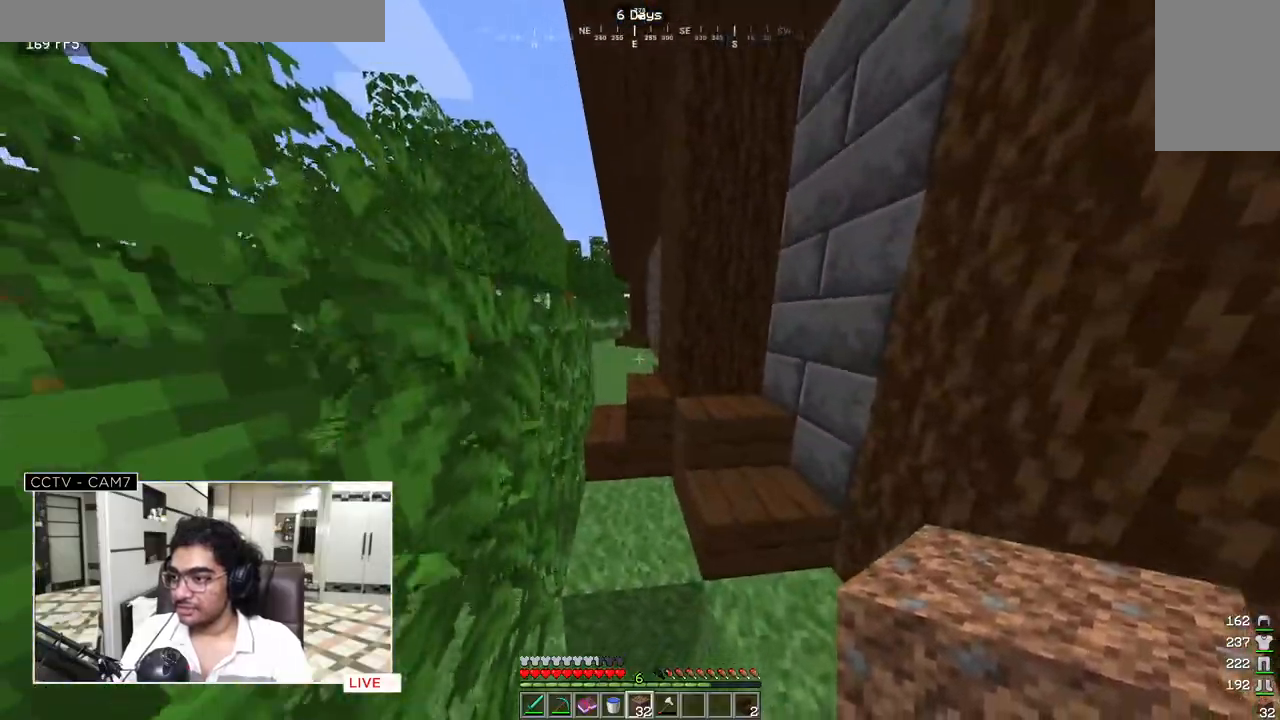
{"keys": ["w"], "mouse": [], "events": []}
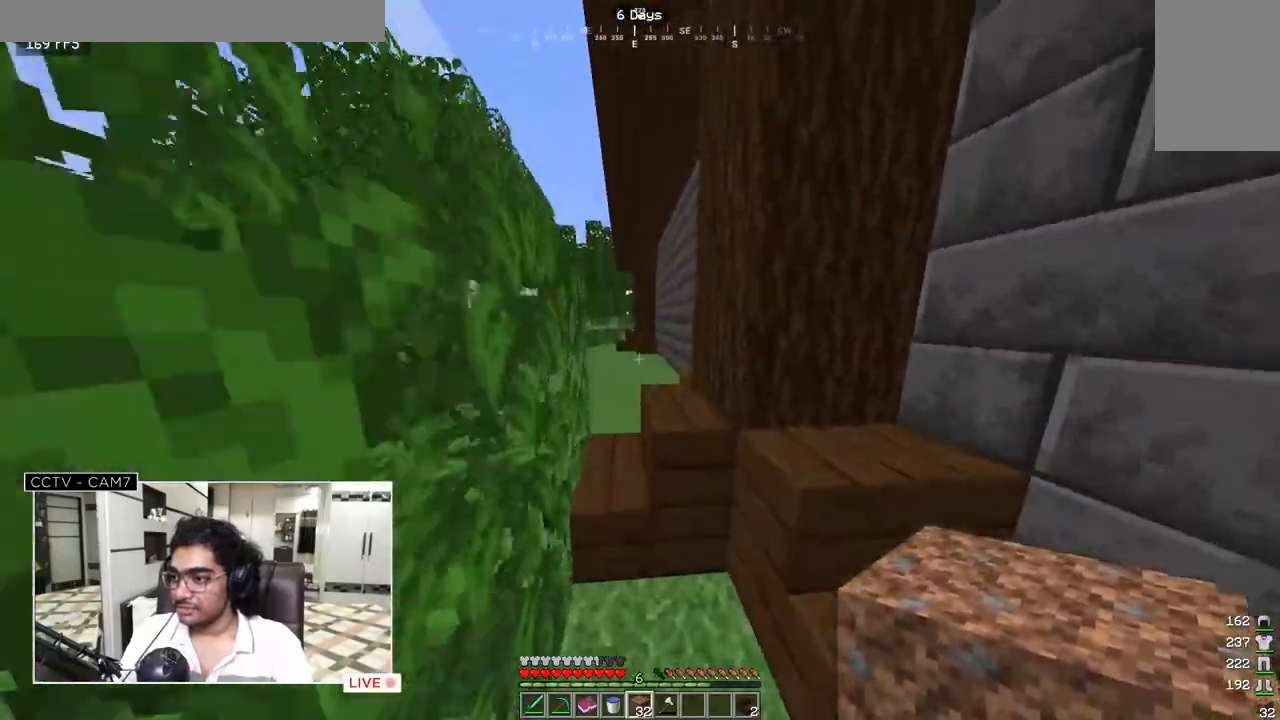
{"keys": ["w"], "mouse": [], "events": []}
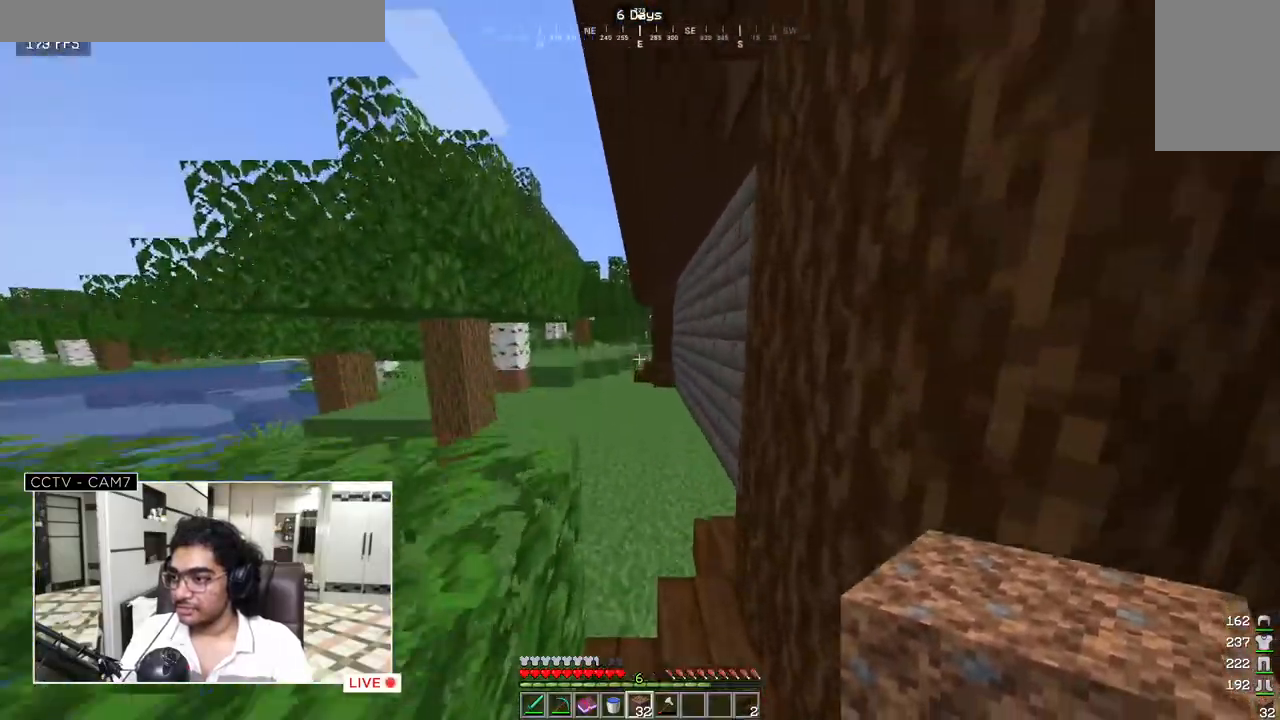
{"keys": ["w"], "mouse": [], "events": []}
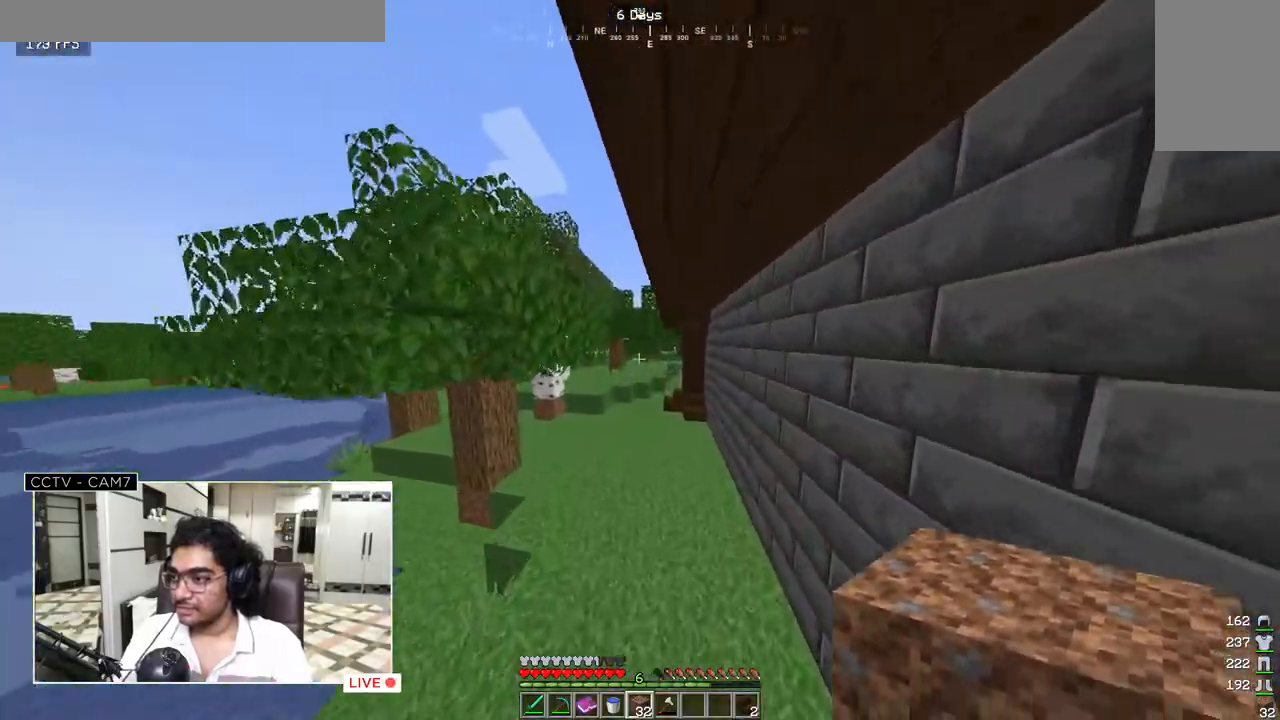
{"keys": ["w"], "mouse": [], "events": []}
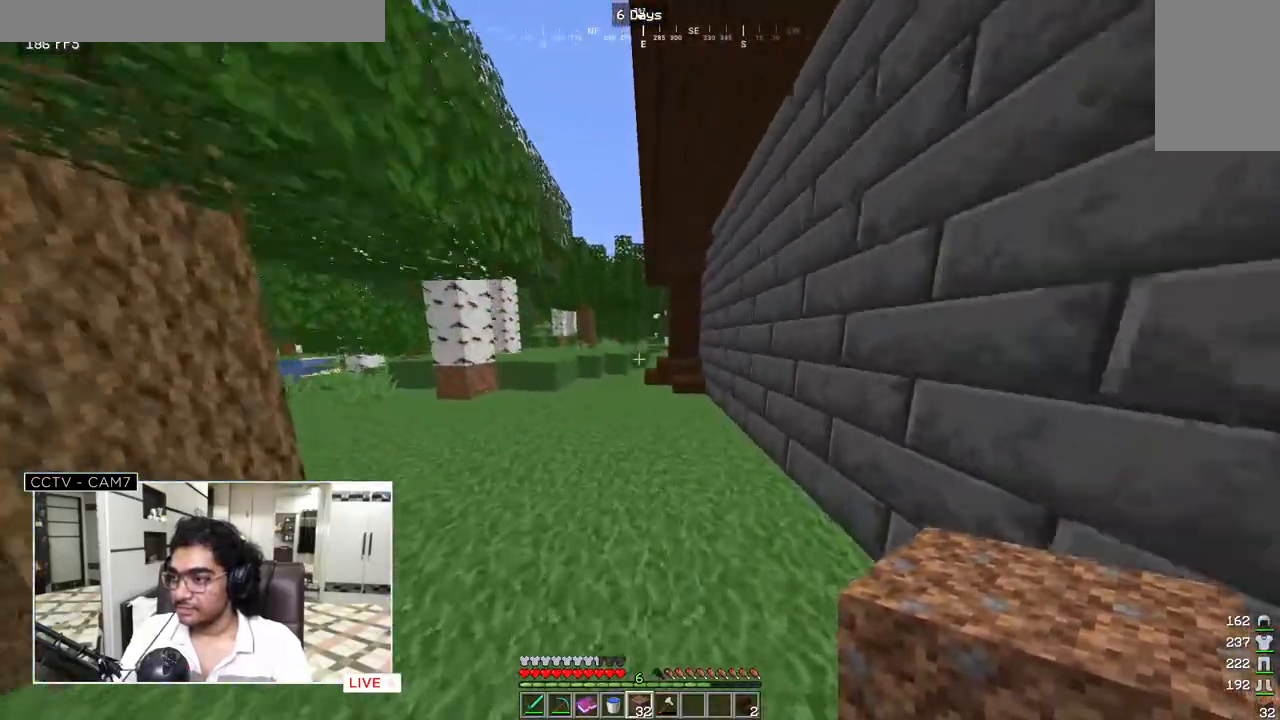
{"keys": ["w"], "mouse": [], "events": []}
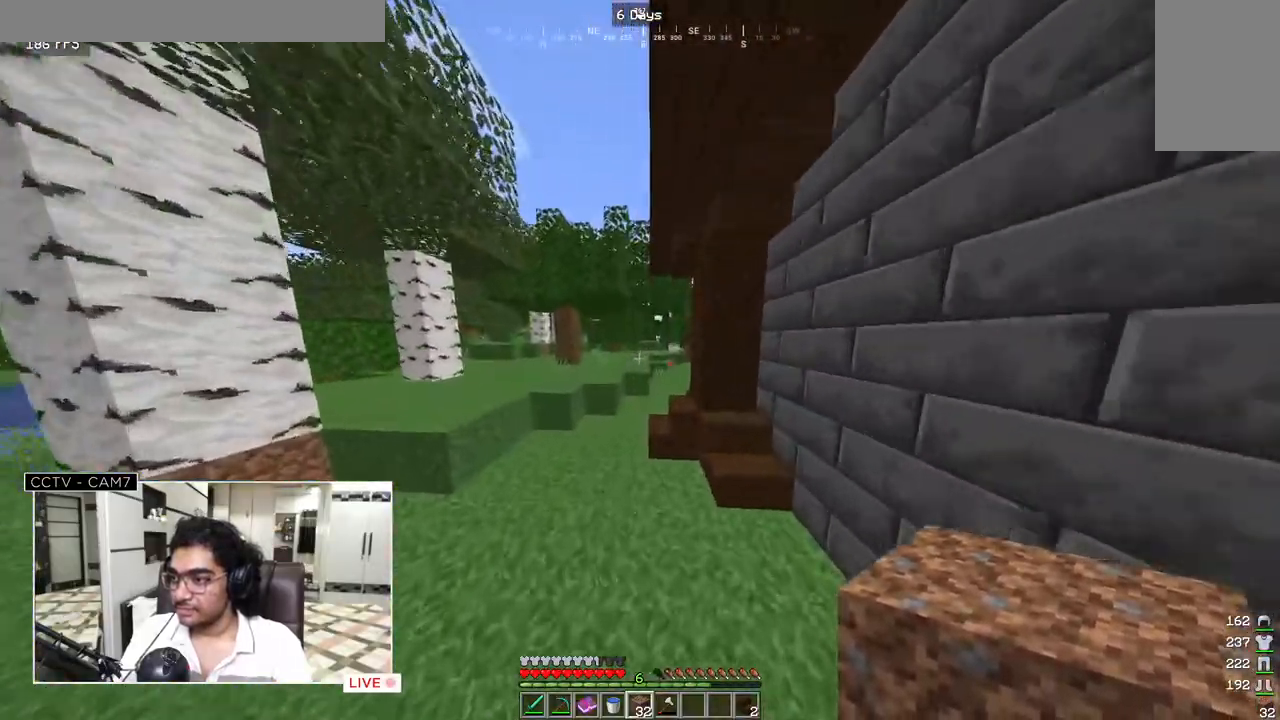
{"keys": ["w"], "mouse": [], "events": []}
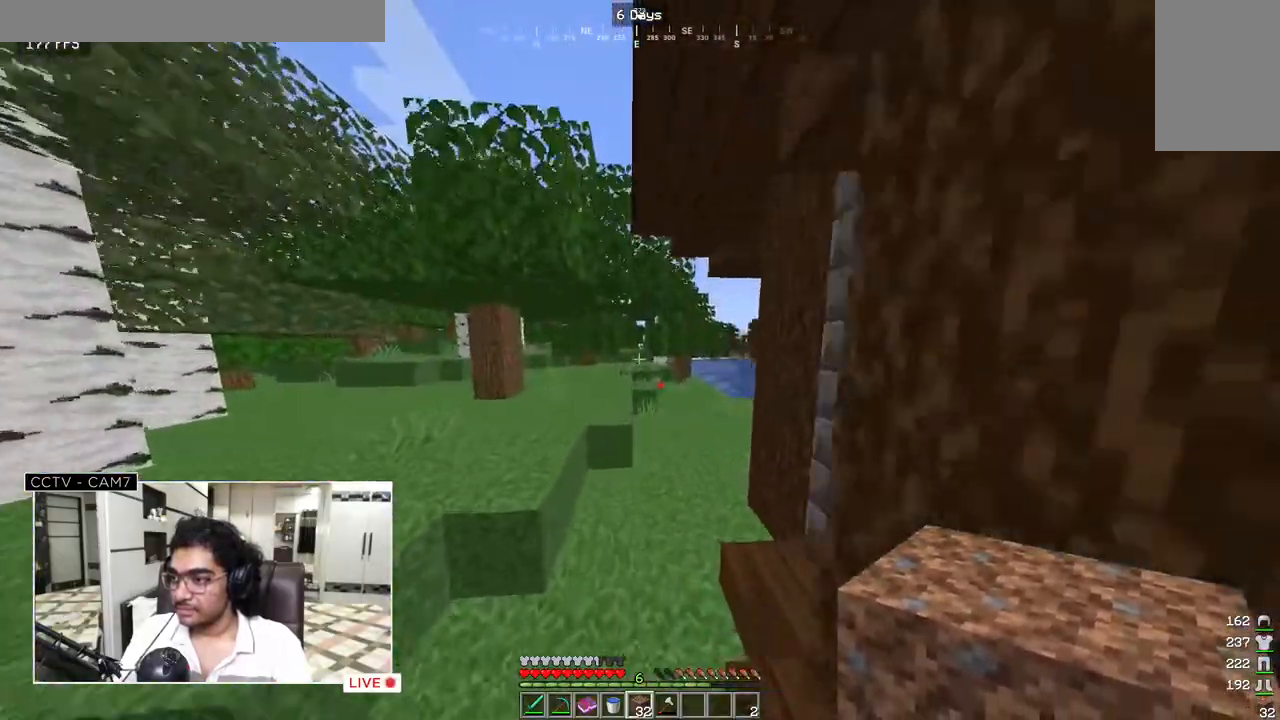
{"keys": ["w"], "mouse": [], "events": []}
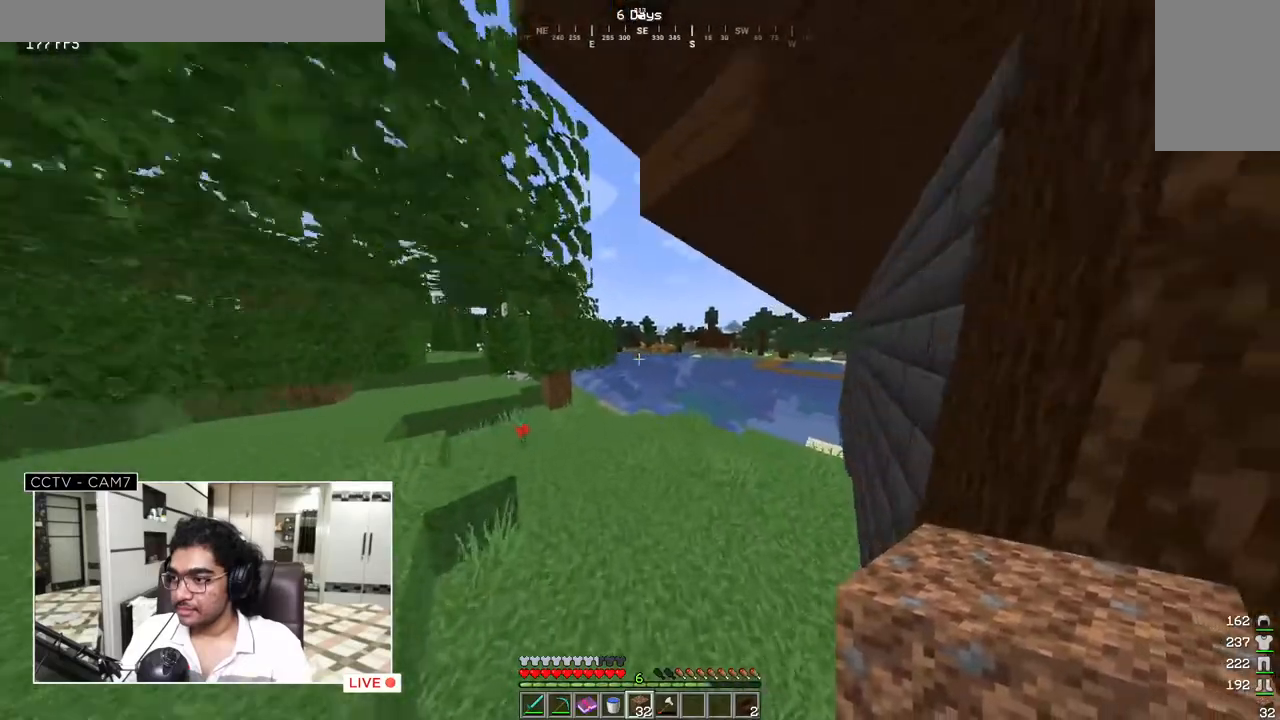
{"keys": ["w"], "mouse": [], "events": []}
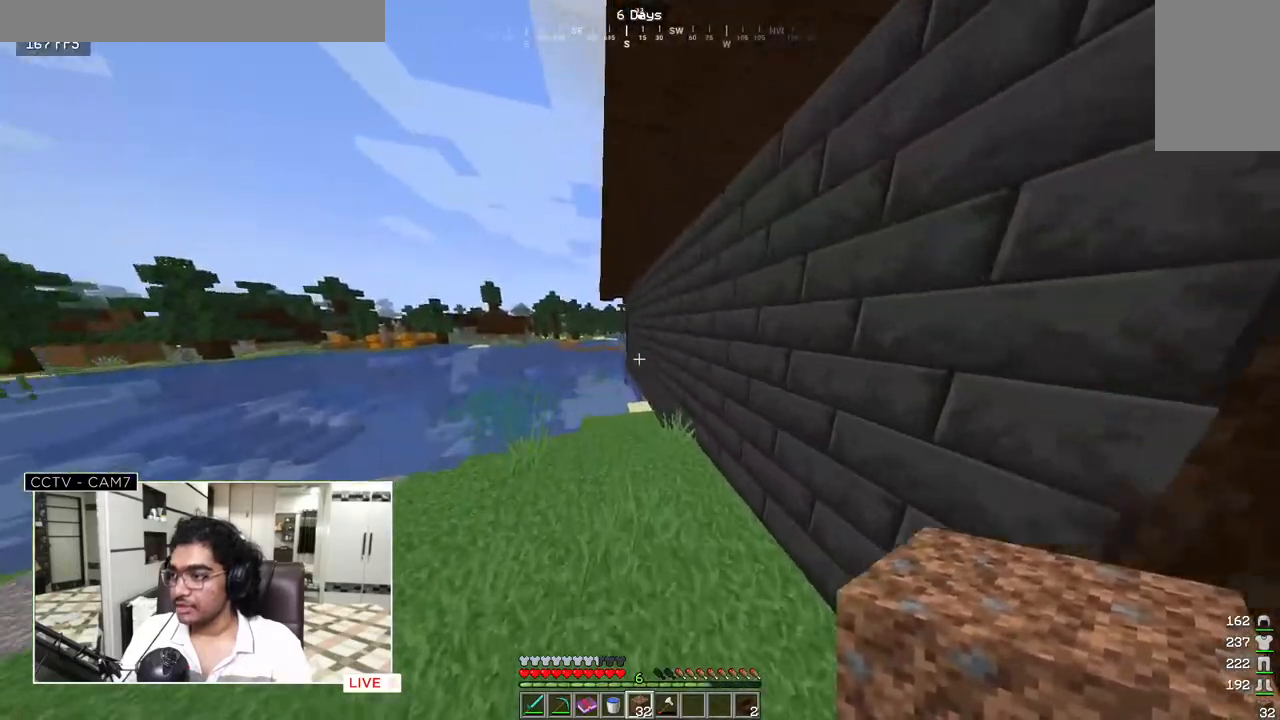
{"keys": ["w"], "mouse": [], "events": []}
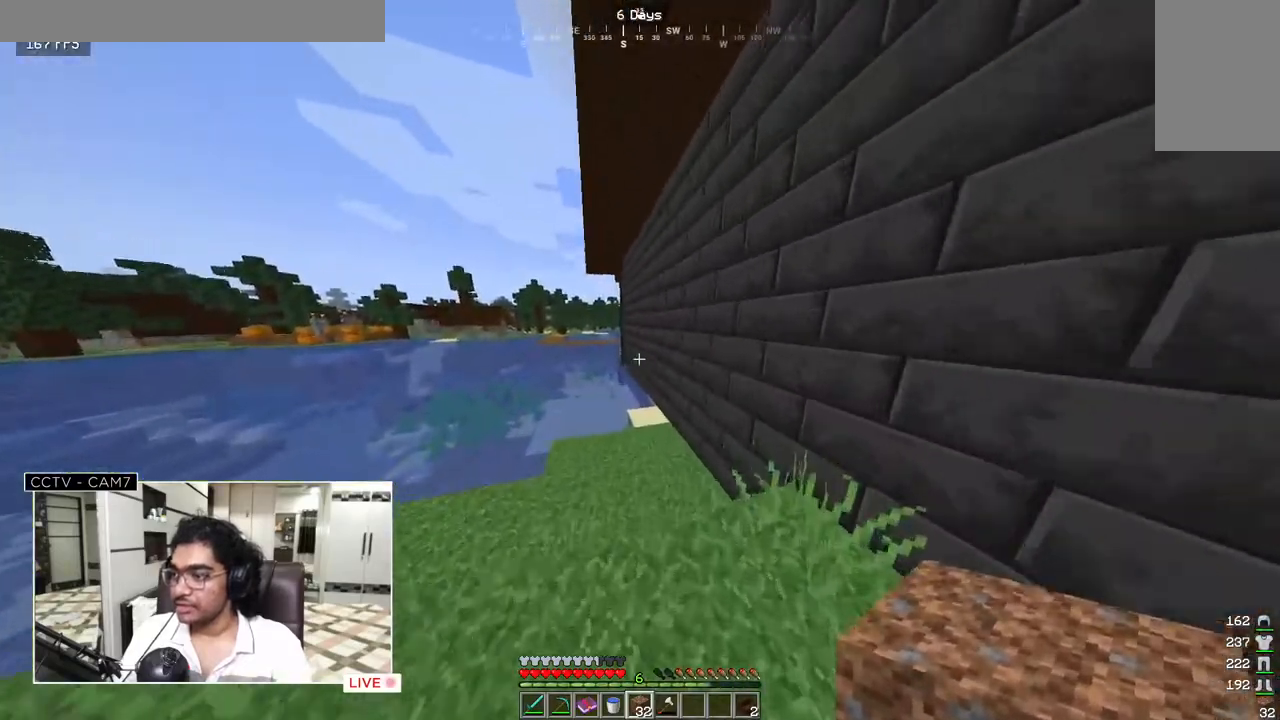
{"keys": ["w"], "mouse": [], "events": []}
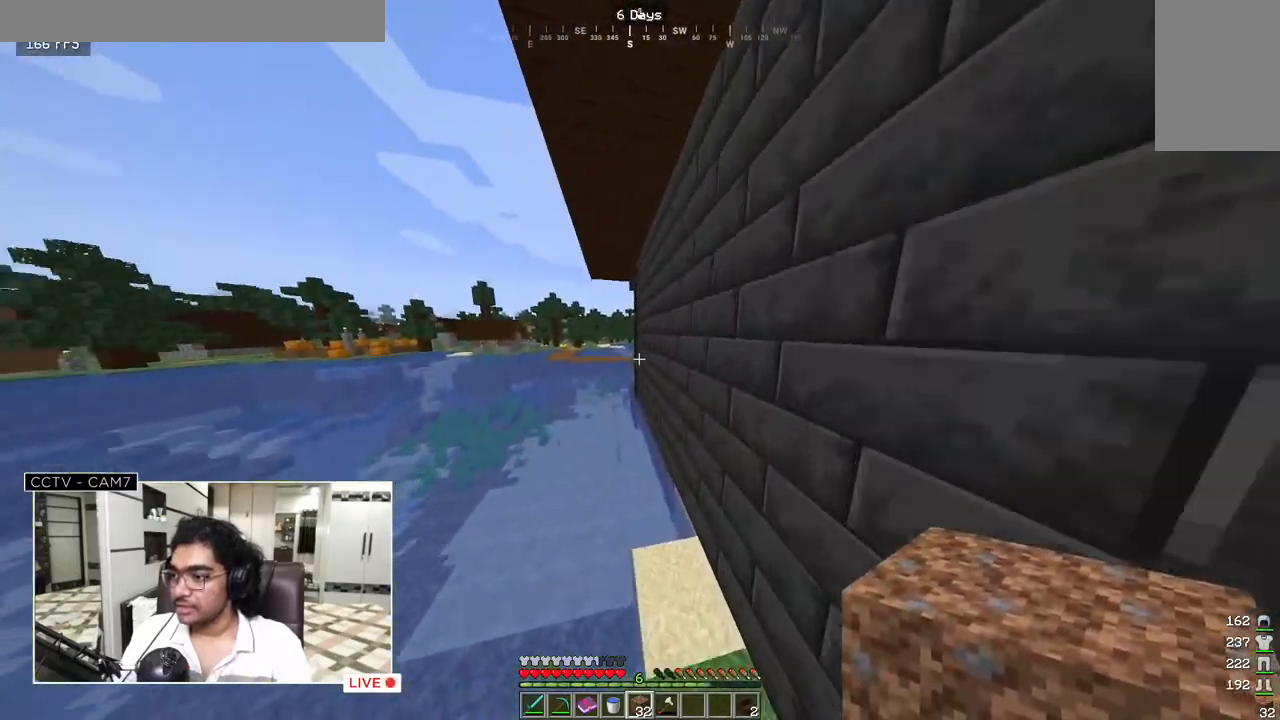
{"keys": ["w"], "mouse": [], "events": []}
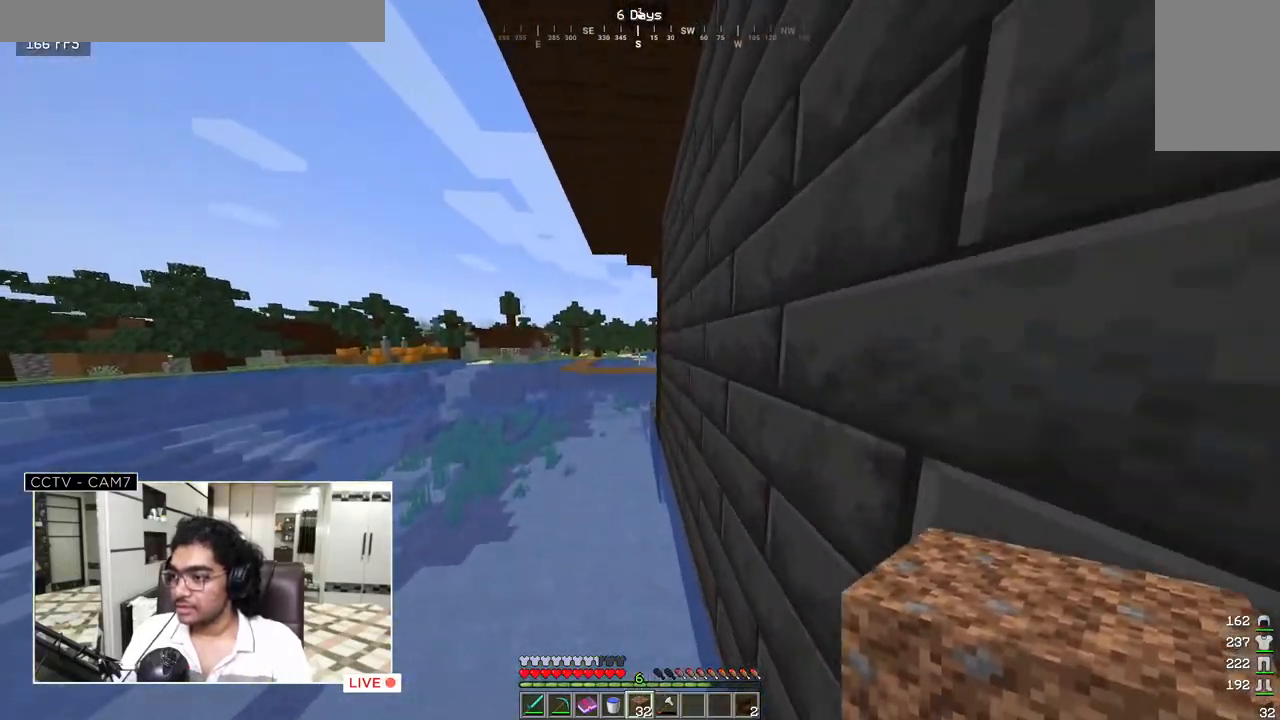
{"keys": ["w"], "mouse": [], "events": []}
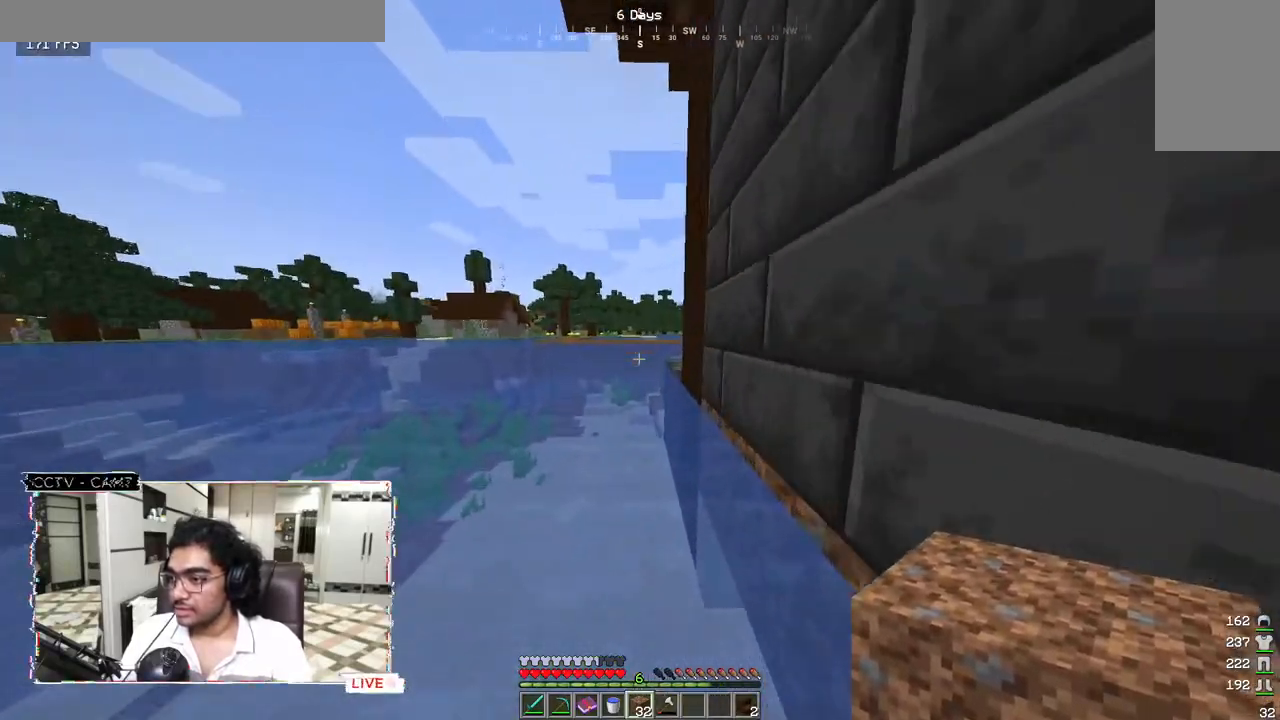
{"keys": ["w"], "mouse": [], "events": []}
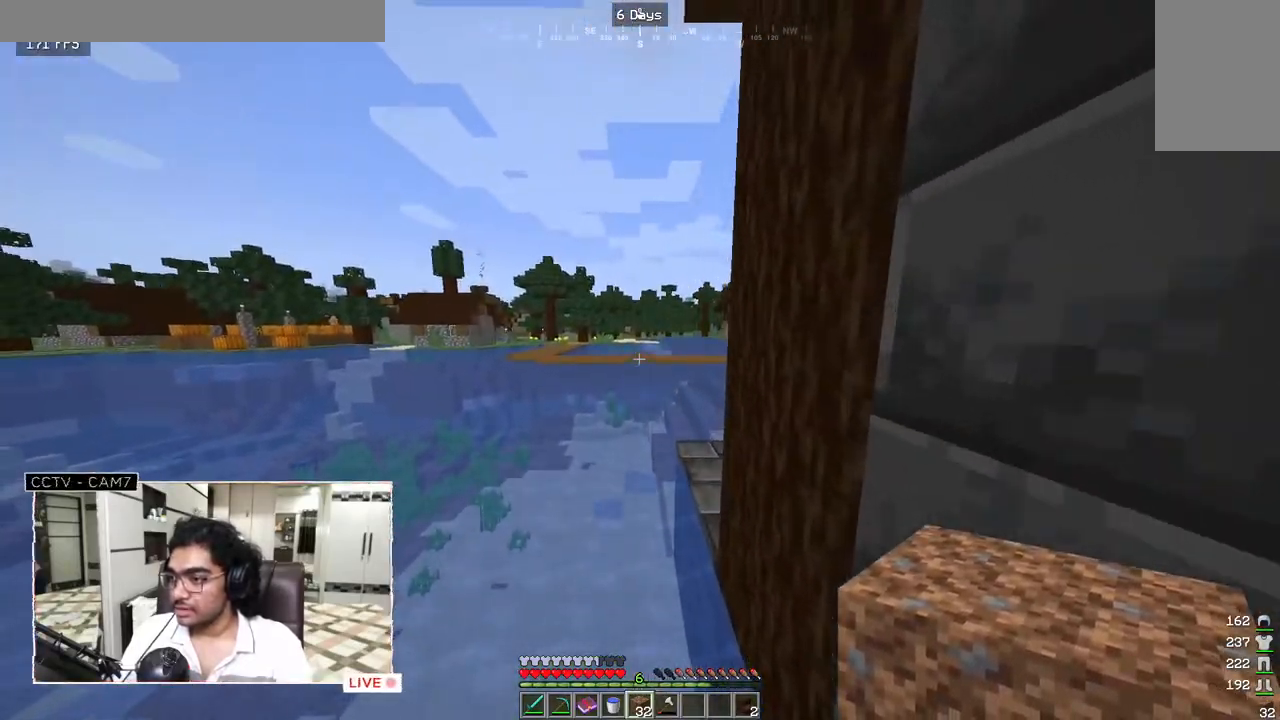
{"keys": ["w"], "mouse": [], "events": []}
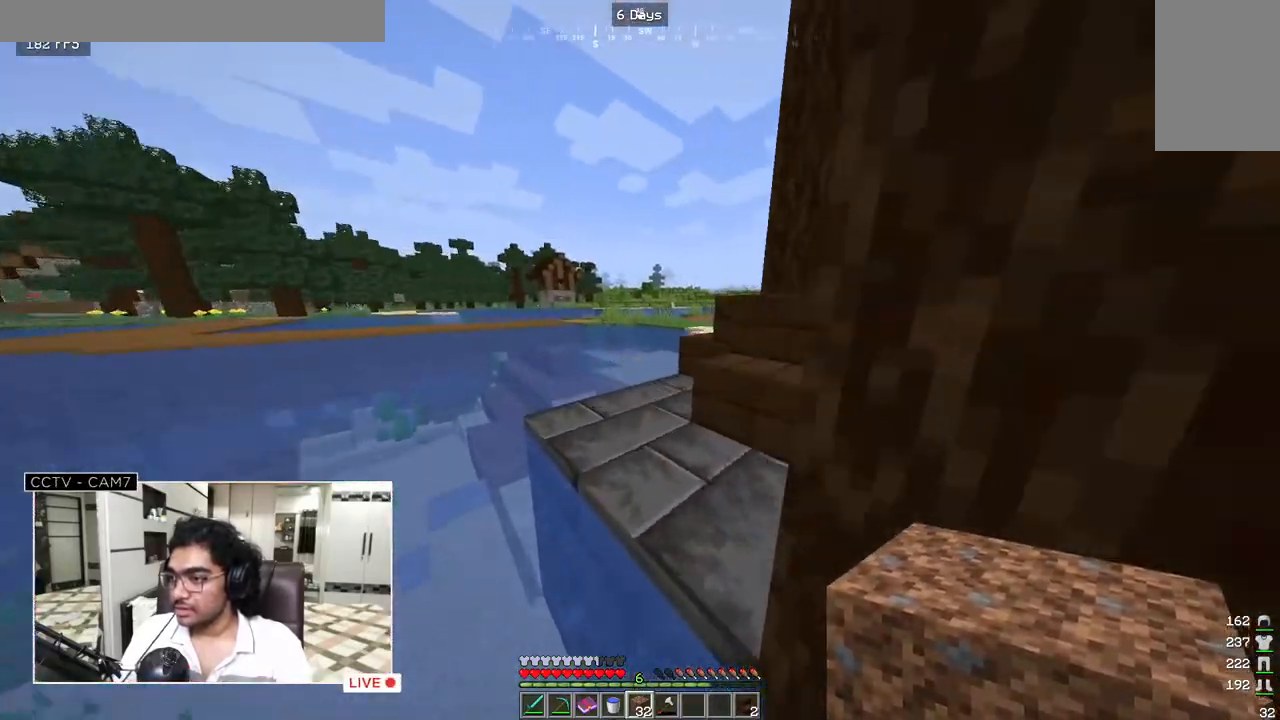
{"keys": ["w"], "mouse": [], "events": []}
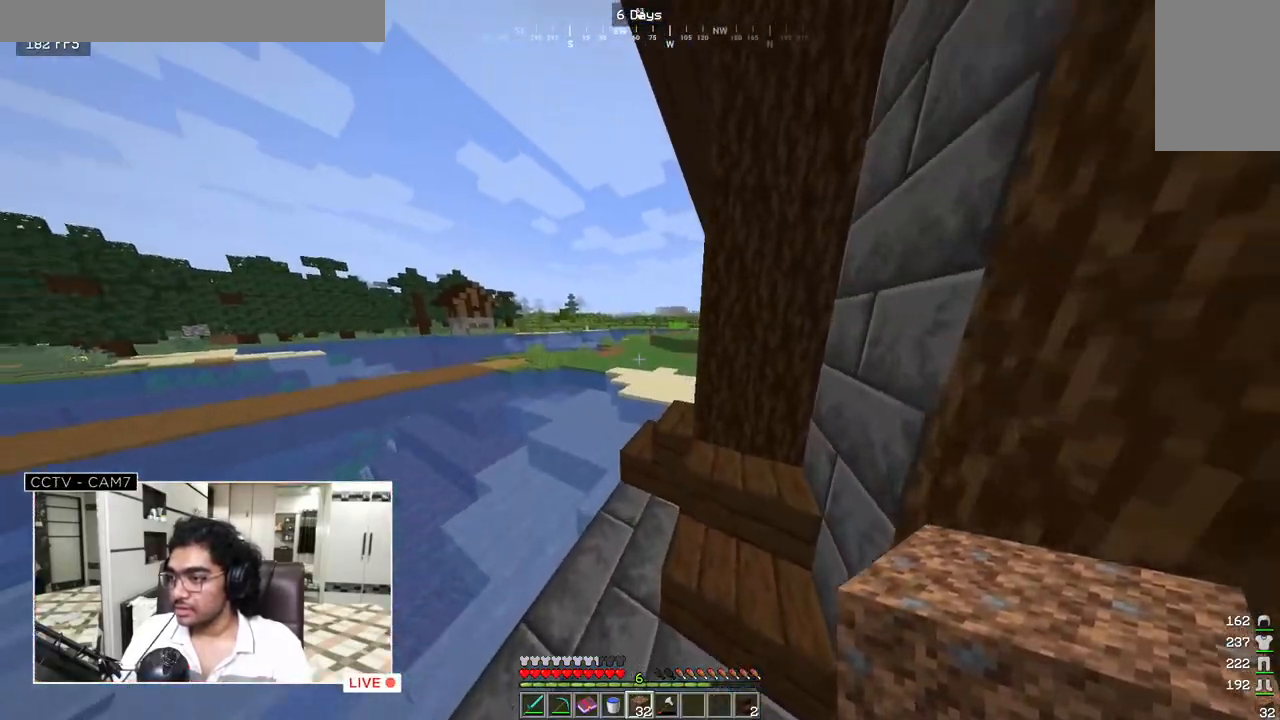
{"keys": ["w"], "mouse": [], "events": []}
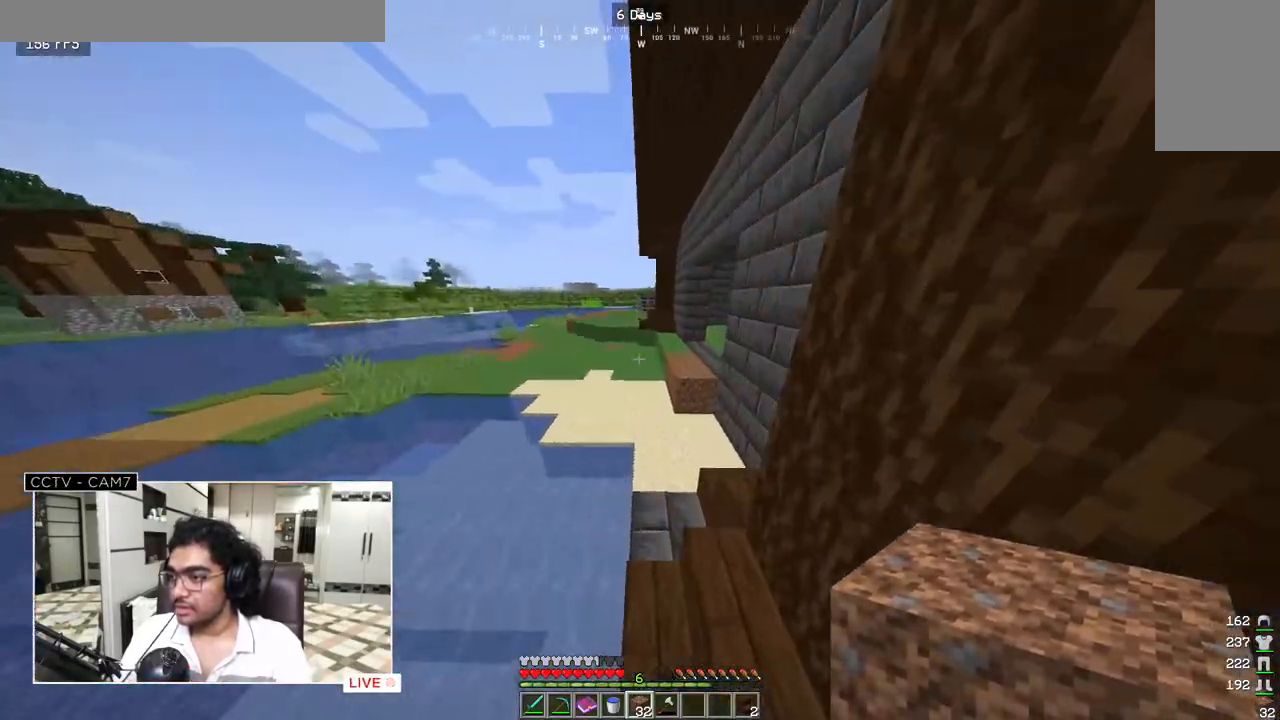
{"keys": ["w"], "mouse": [], "events": []}
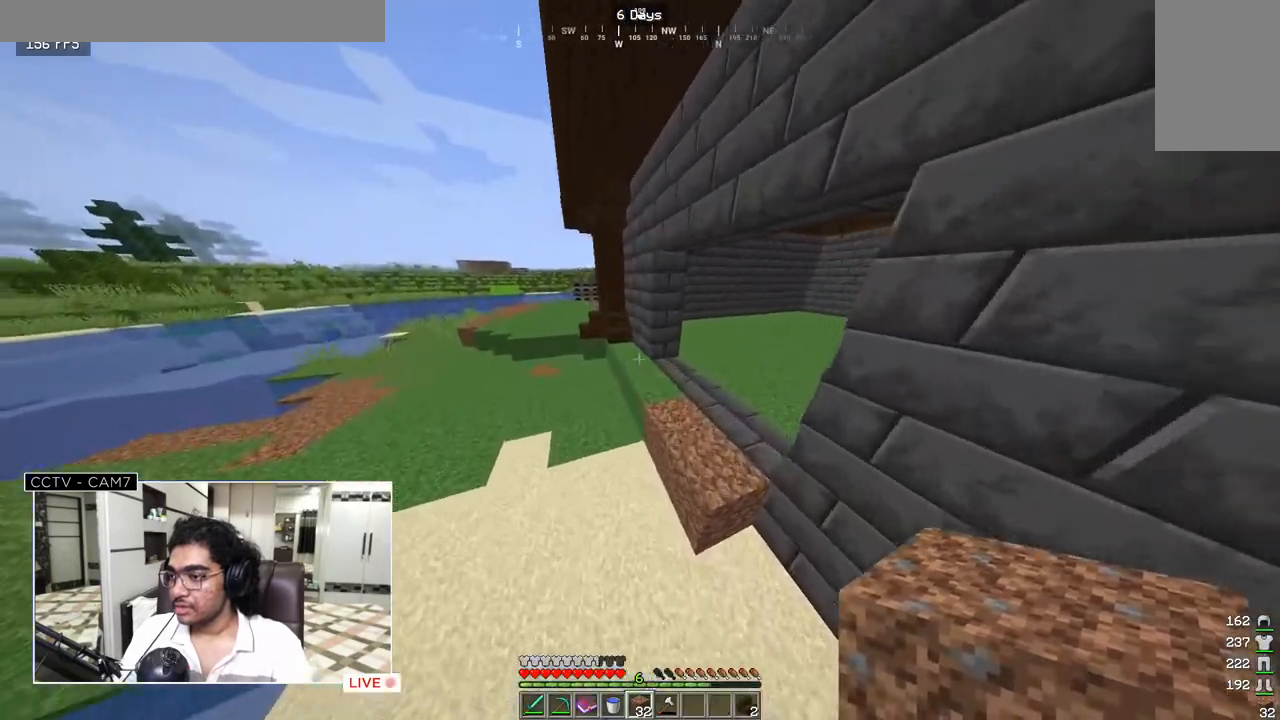
{"keys": [], "mouse": [], "events": [[300, "w", "up"]]}
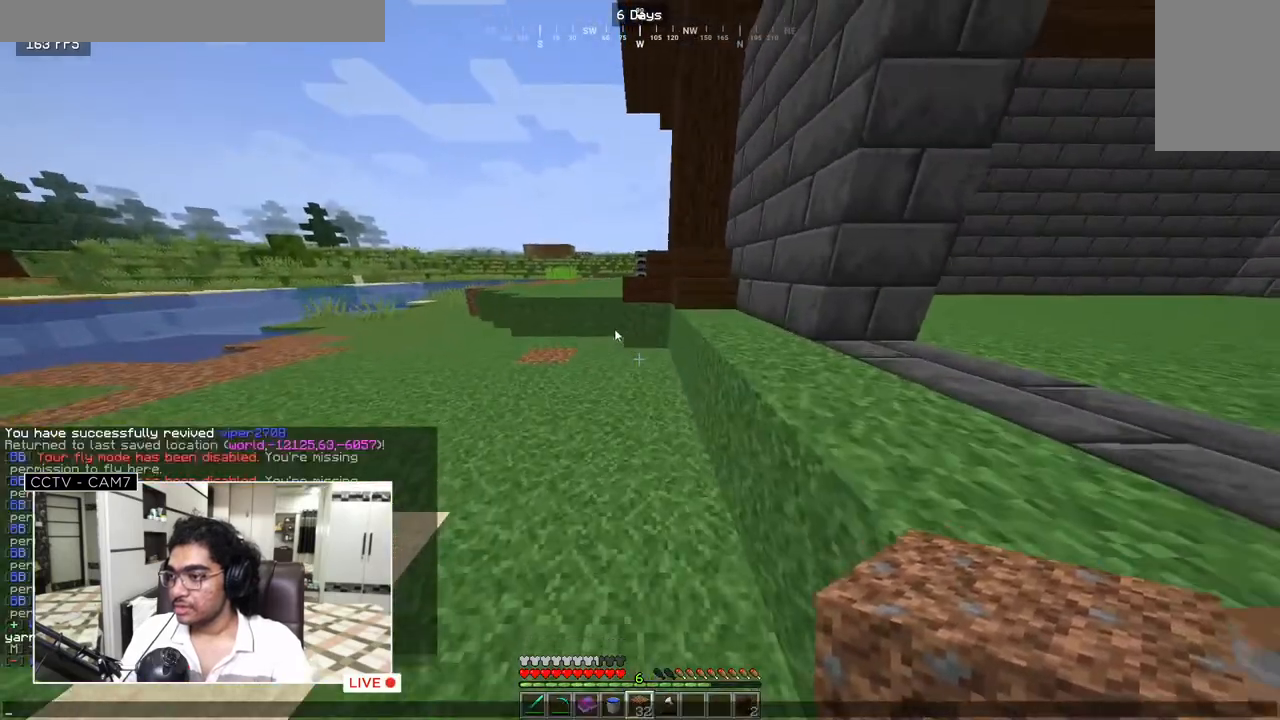
{"keys": [], "mouse": [], "events": []}
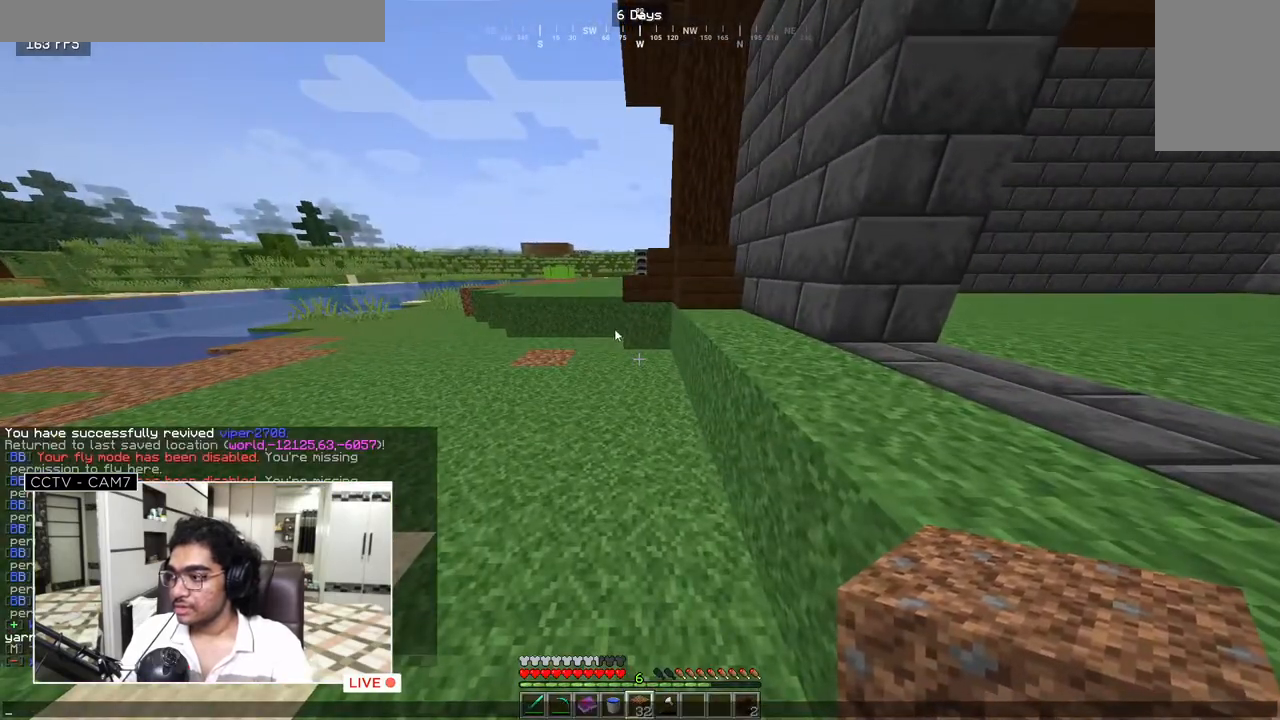
{"keys": [], "mouse": [], "events": []}
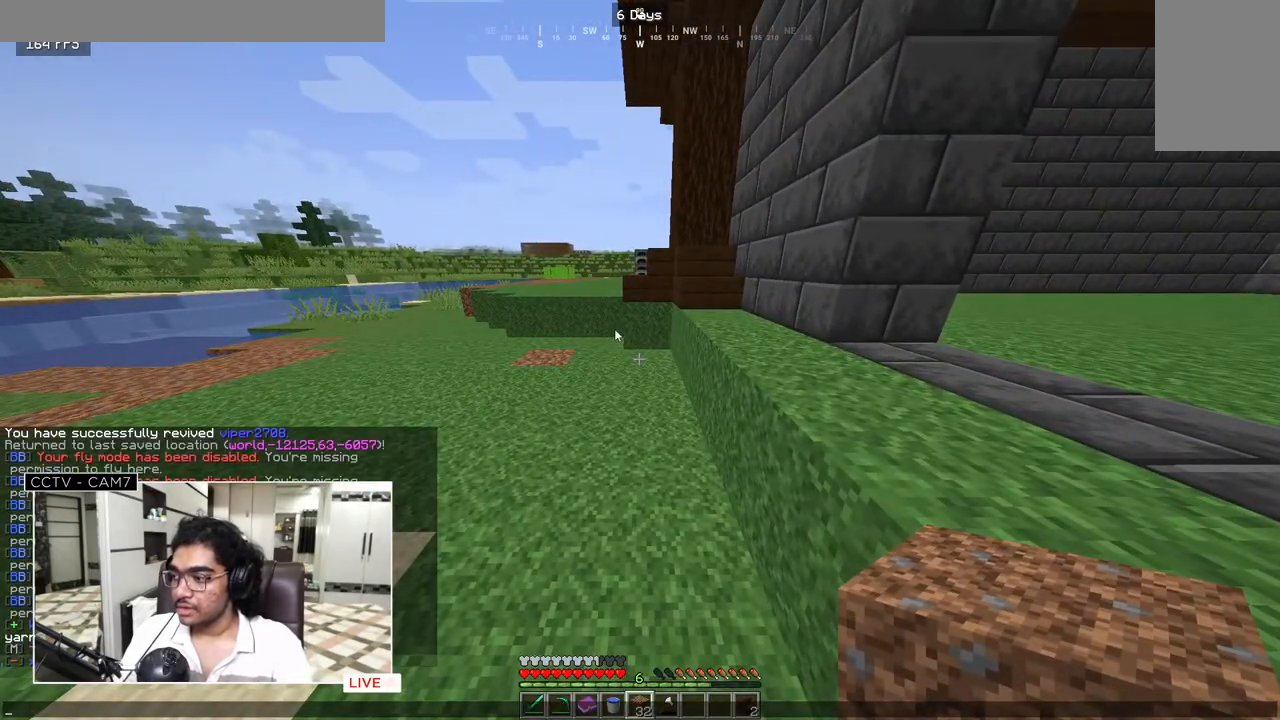
{"keys": ["w"], "mouse": [], "events": [[350, "w", "down"]]}
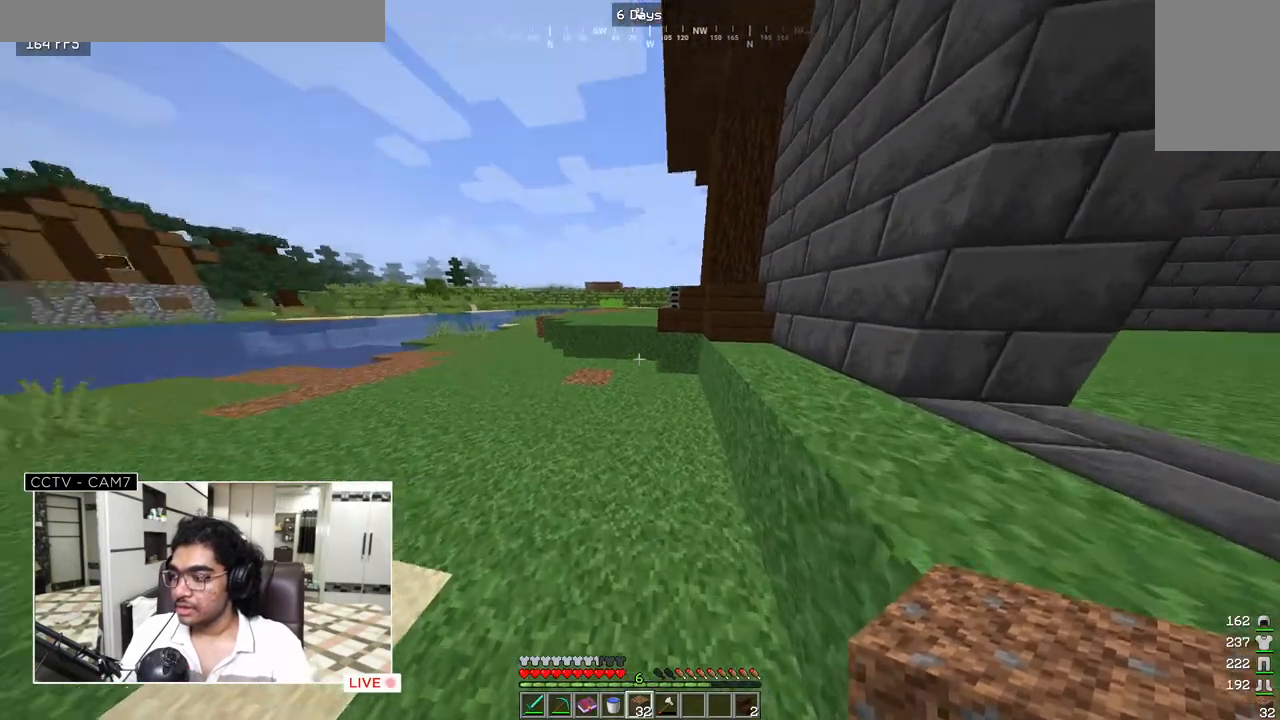
{"keys": ["w"], "mouse": [], "events": []}
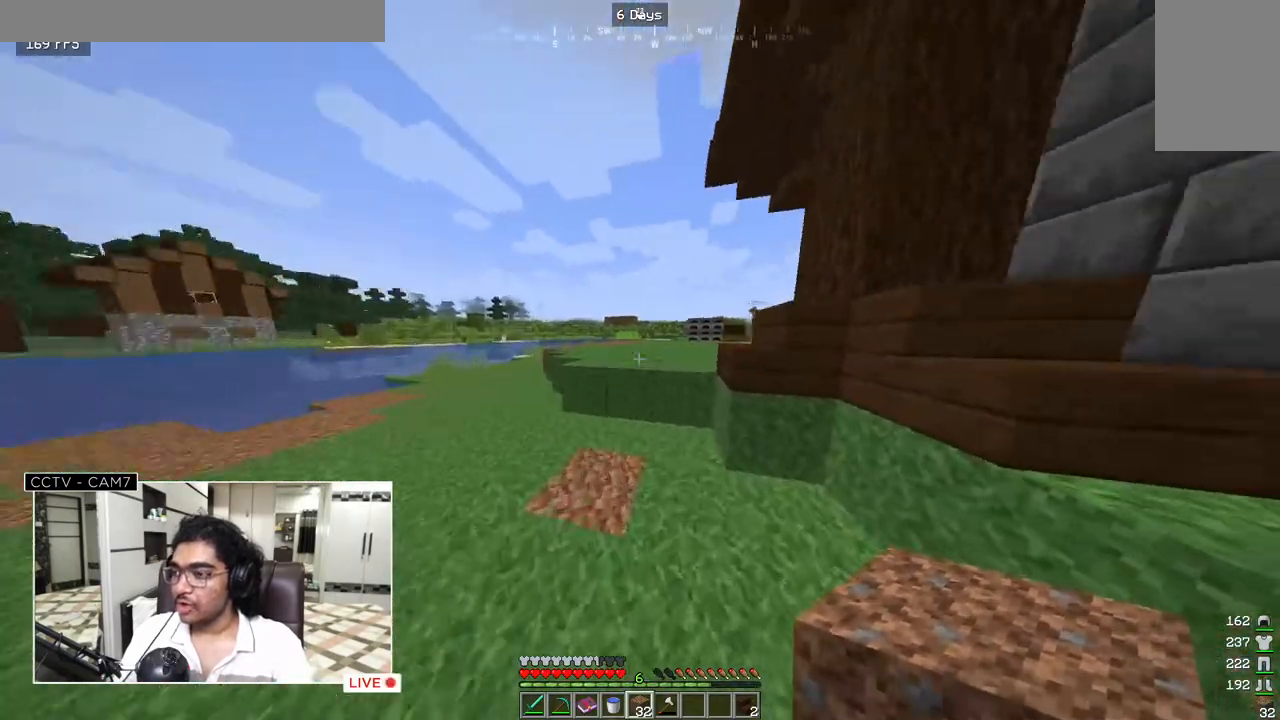
{"keys": ["w"], "mouse": [], "events": []}
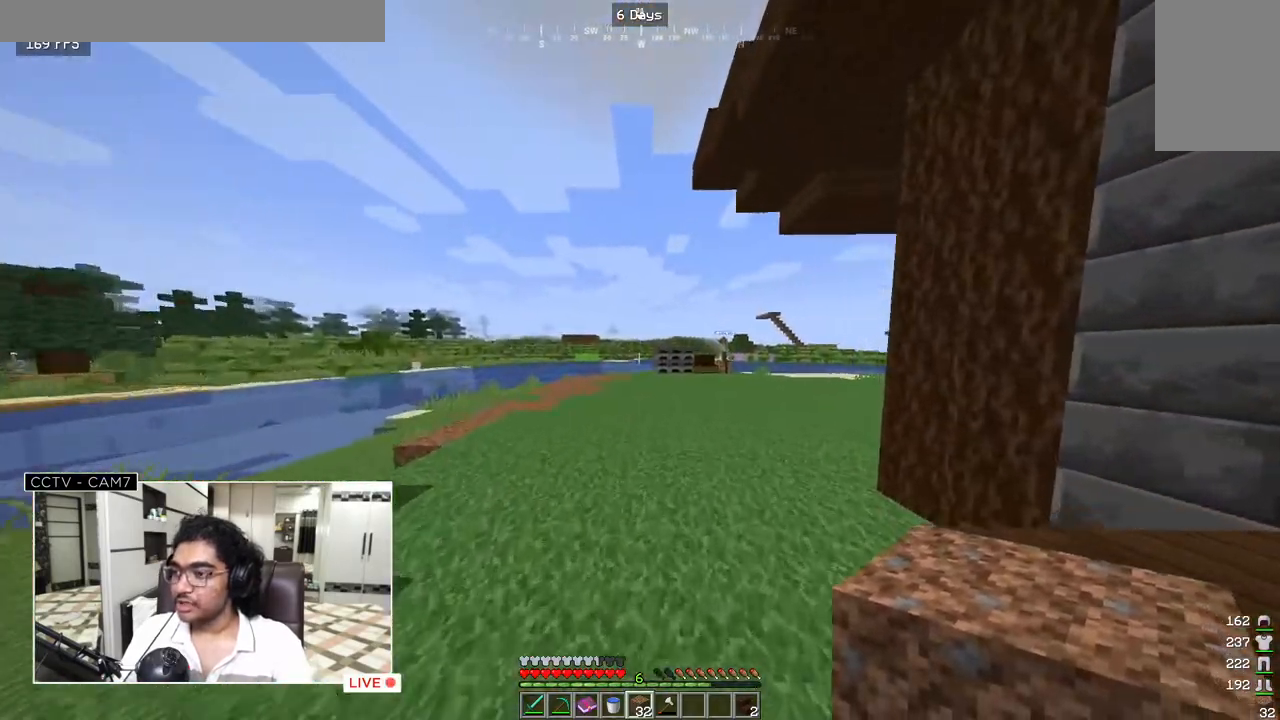
{"keys": ["w"], "mouse": [], "events": []}
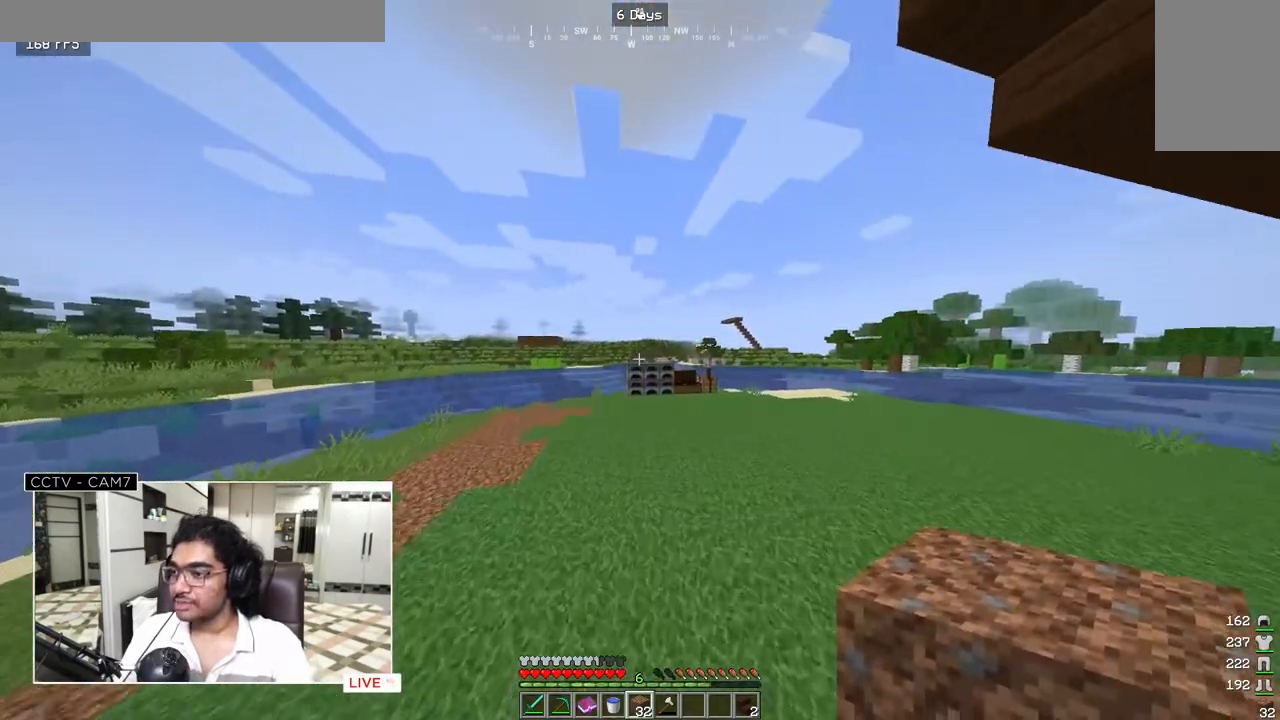
{"keys": ["w"], "mouse": [], "events": []}
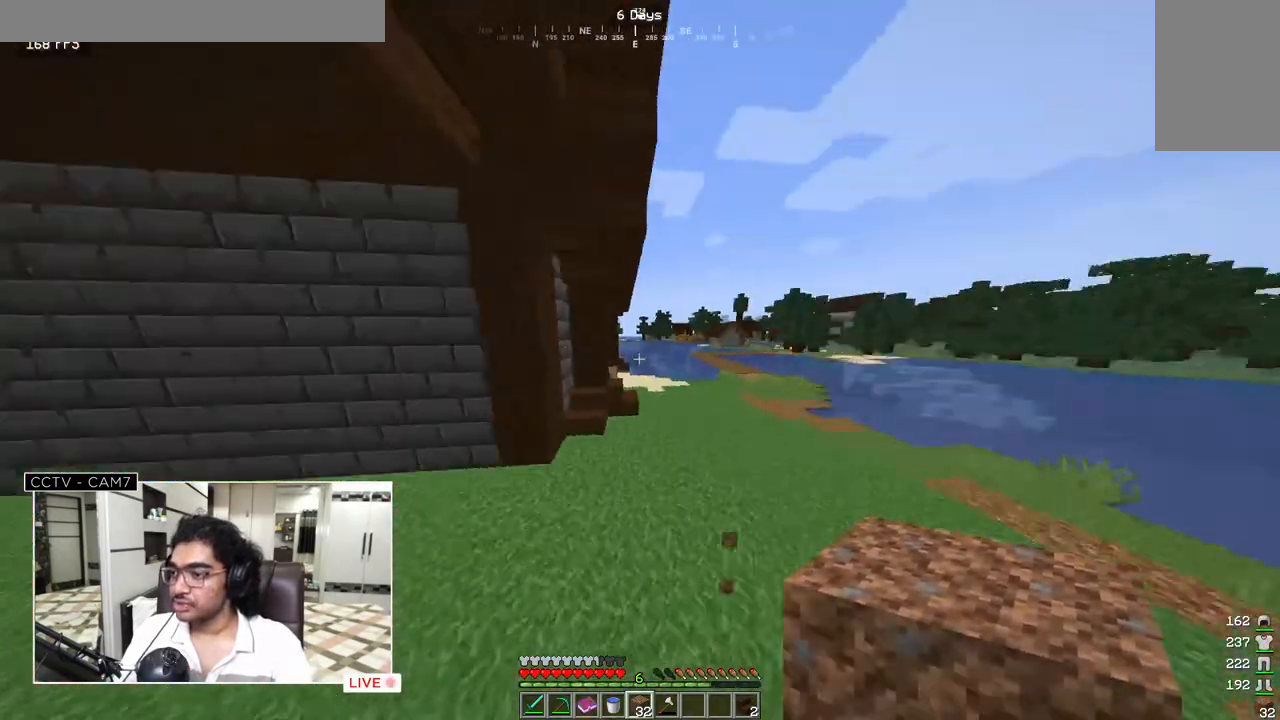
{"keys": ["w"], "mouse": [], "events": []}